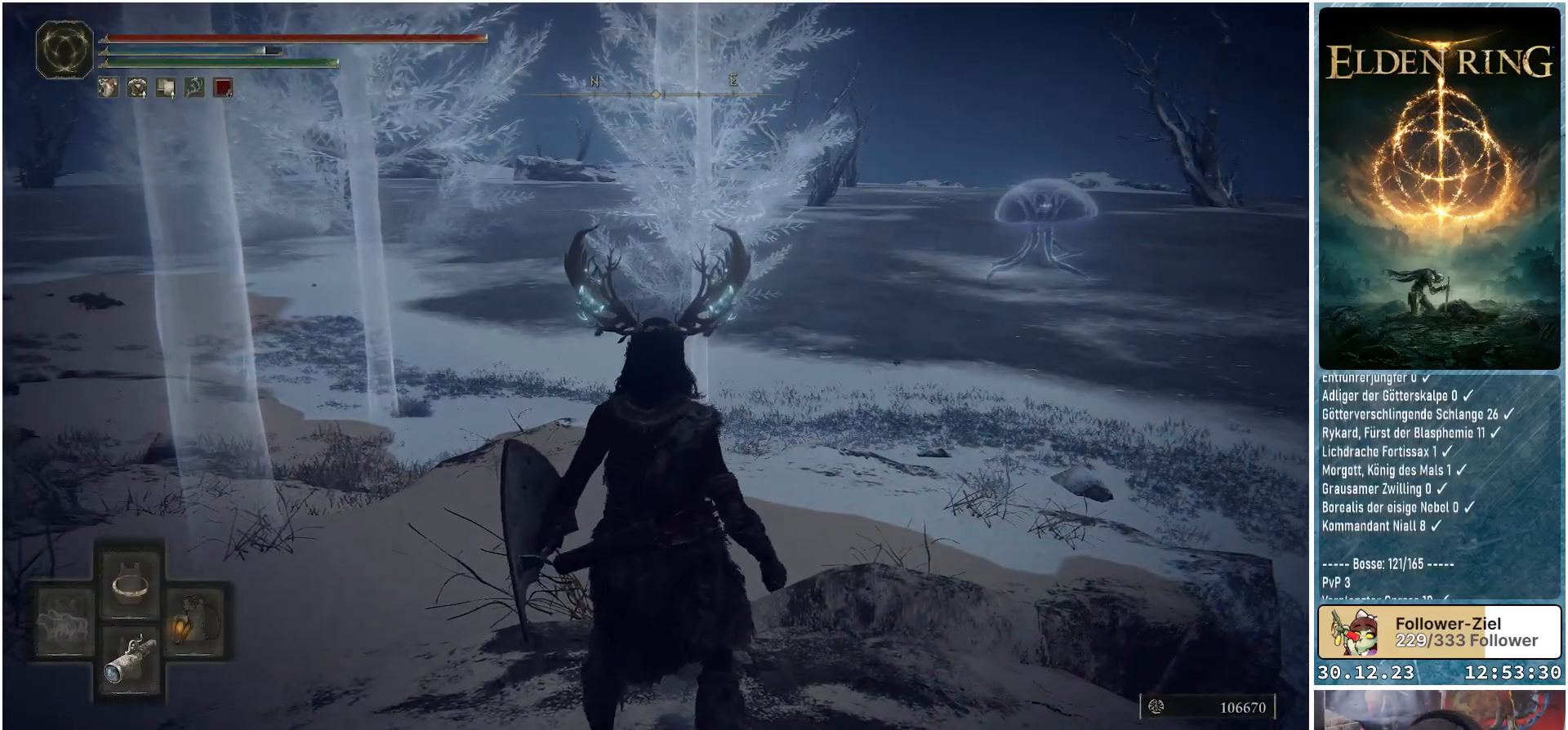
Gameplay with a controller (Xbox layout); each line is a JSON object with the inputs held at the frame after it. "events" lists button and stick changes between this image and that frame as [ms after this image, input, new state], when the widget could be followed in between.
{"buttons": [], "left_stick": "up", "right_stick": "left", "events": [[50, "DPAD_UP", "up"], [184, "Y", "up"], [284, "left_stick", "up"], [401, "right_stick", "left"]]}
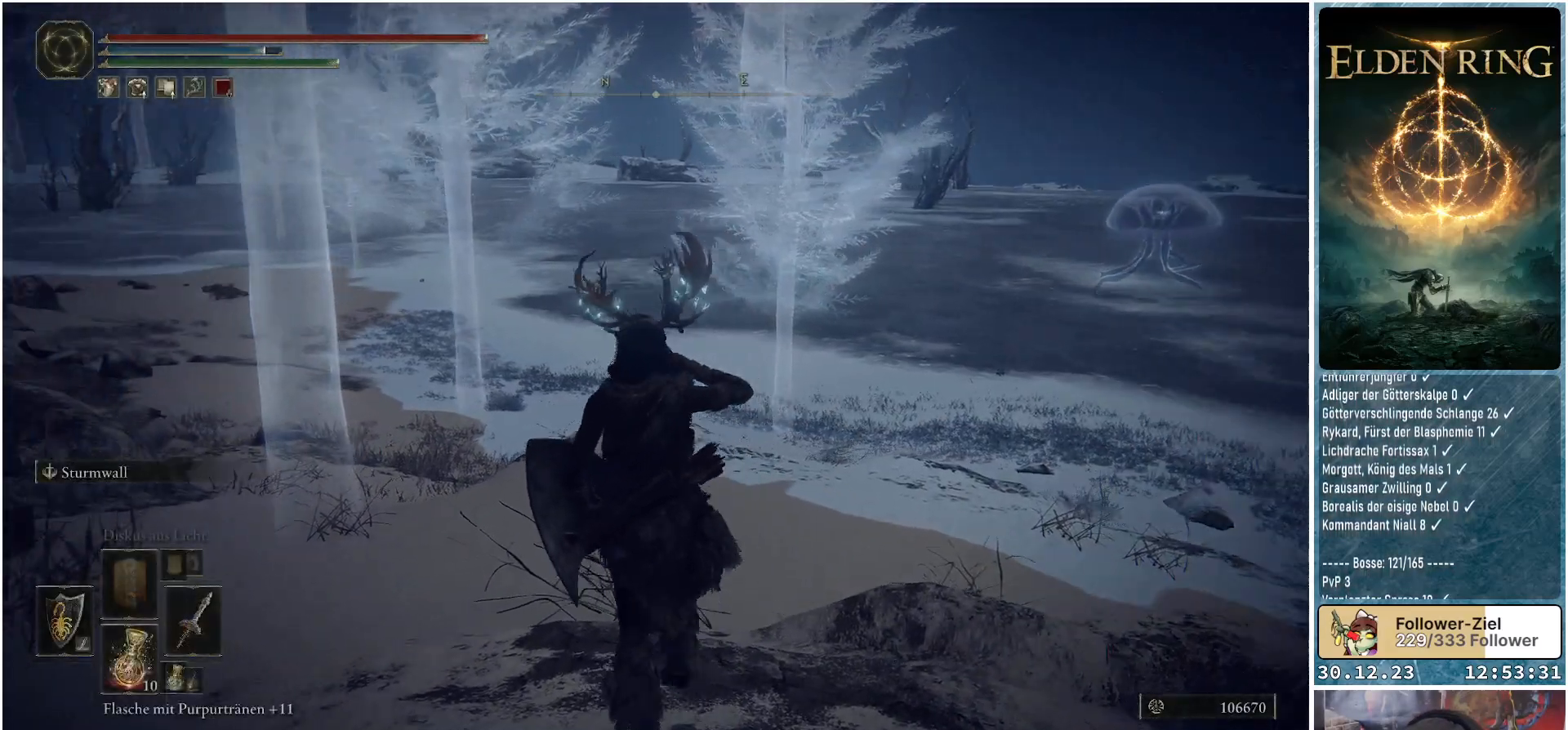
{"buttons": [], "left_stick": "up", "right_stick": "center", "events": [[167, "right_stick", "center"]]}
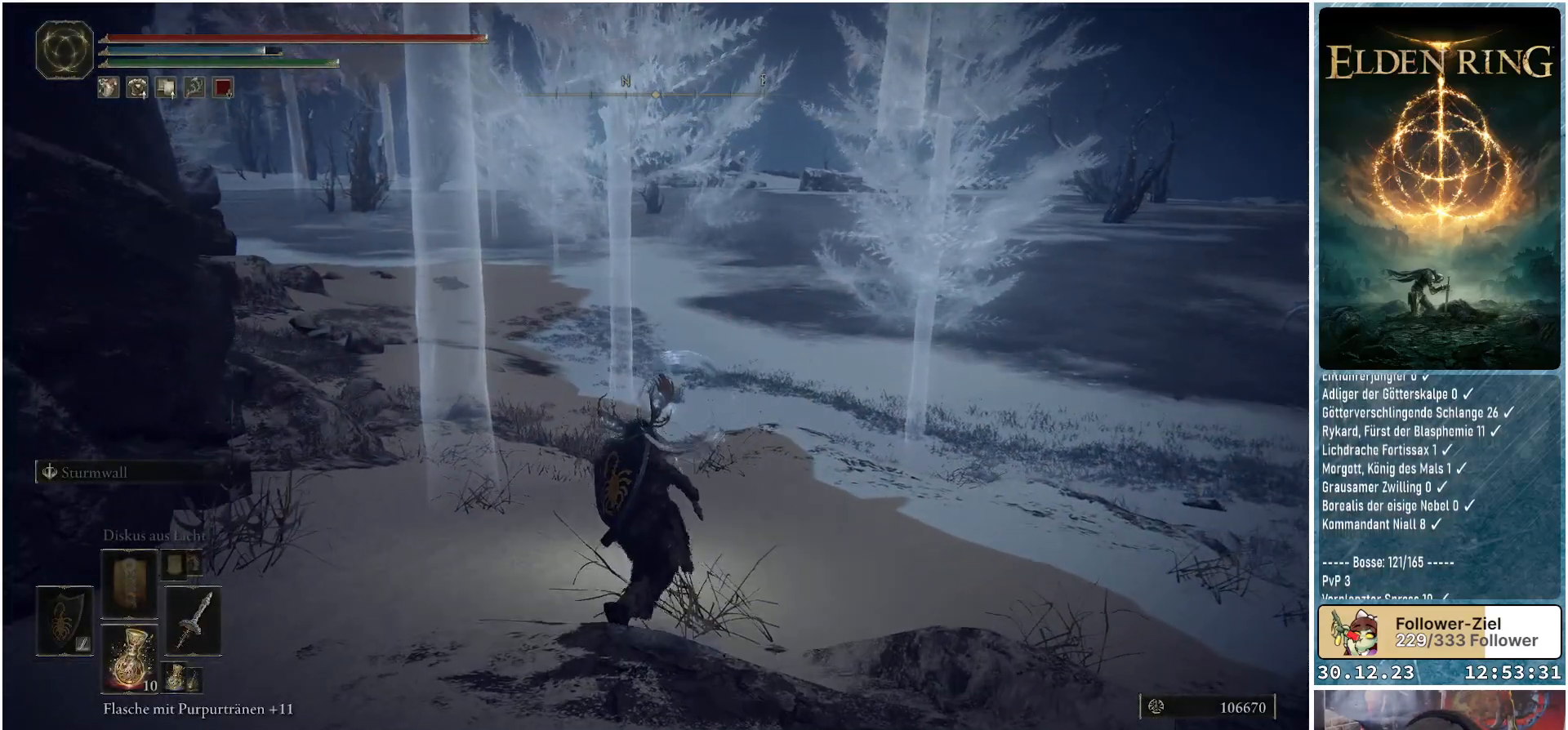
{"buttons": [], "left_stick": "up", "right_stick": "center", "events": []}
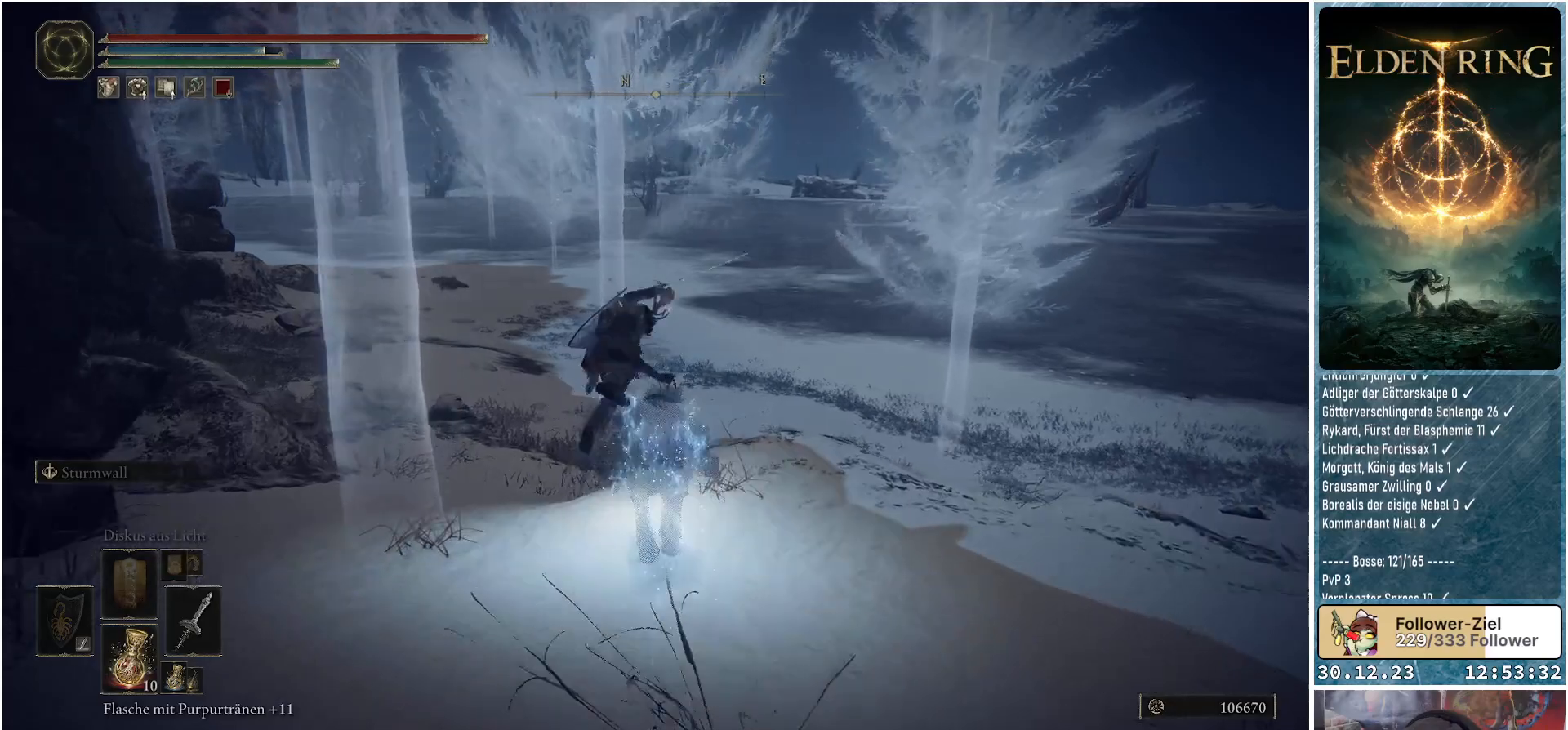
{"buttons": ["B"], "left_stick": "up-left", "right_stick": "center", "events": [[133, "left_stick", "up-left"], [400, "B", "down"]]}
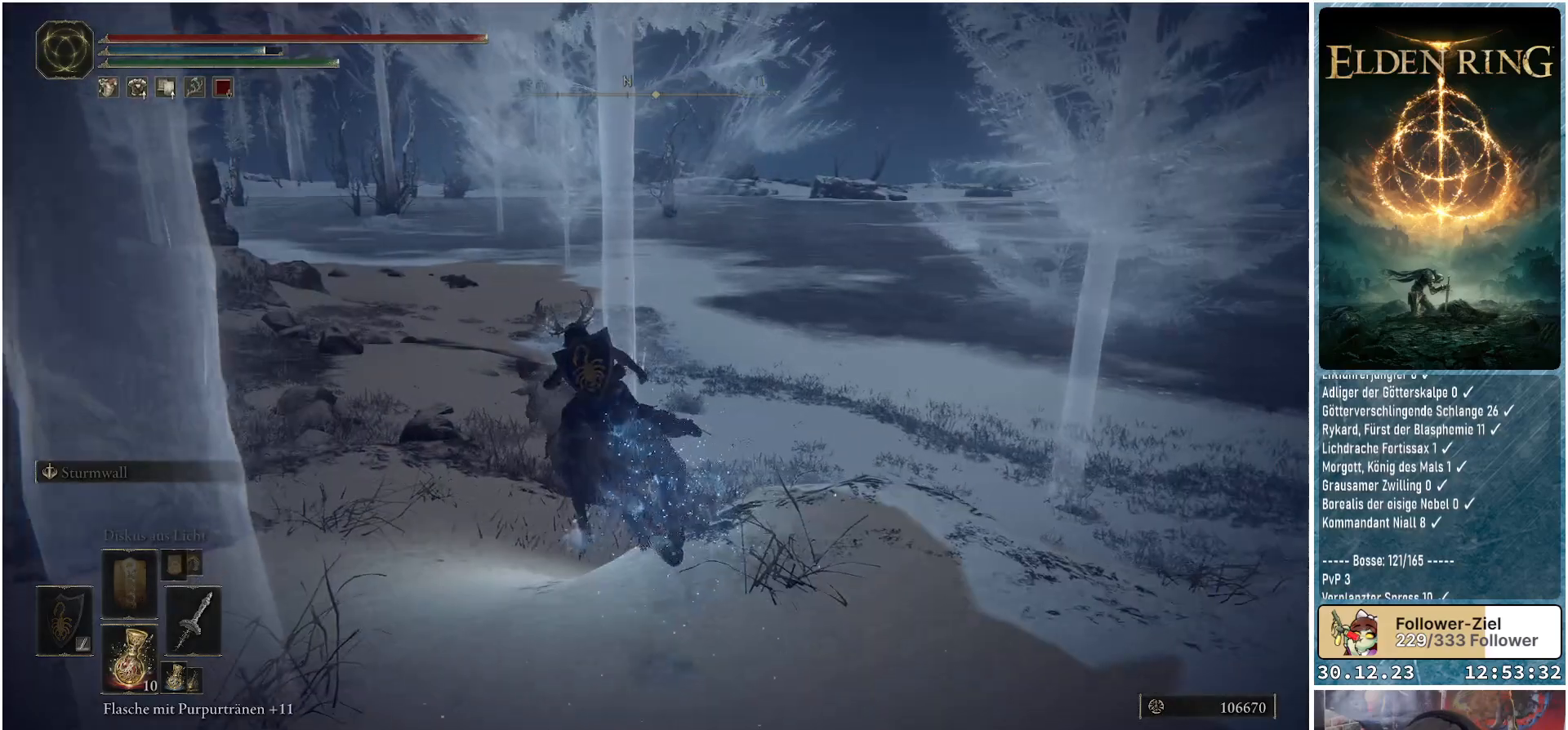
{"buttons": [], "left_stick": "up", "right_stick": "center", "events": [[17, "B", "up"], [334, "left_stick", "up"]]}
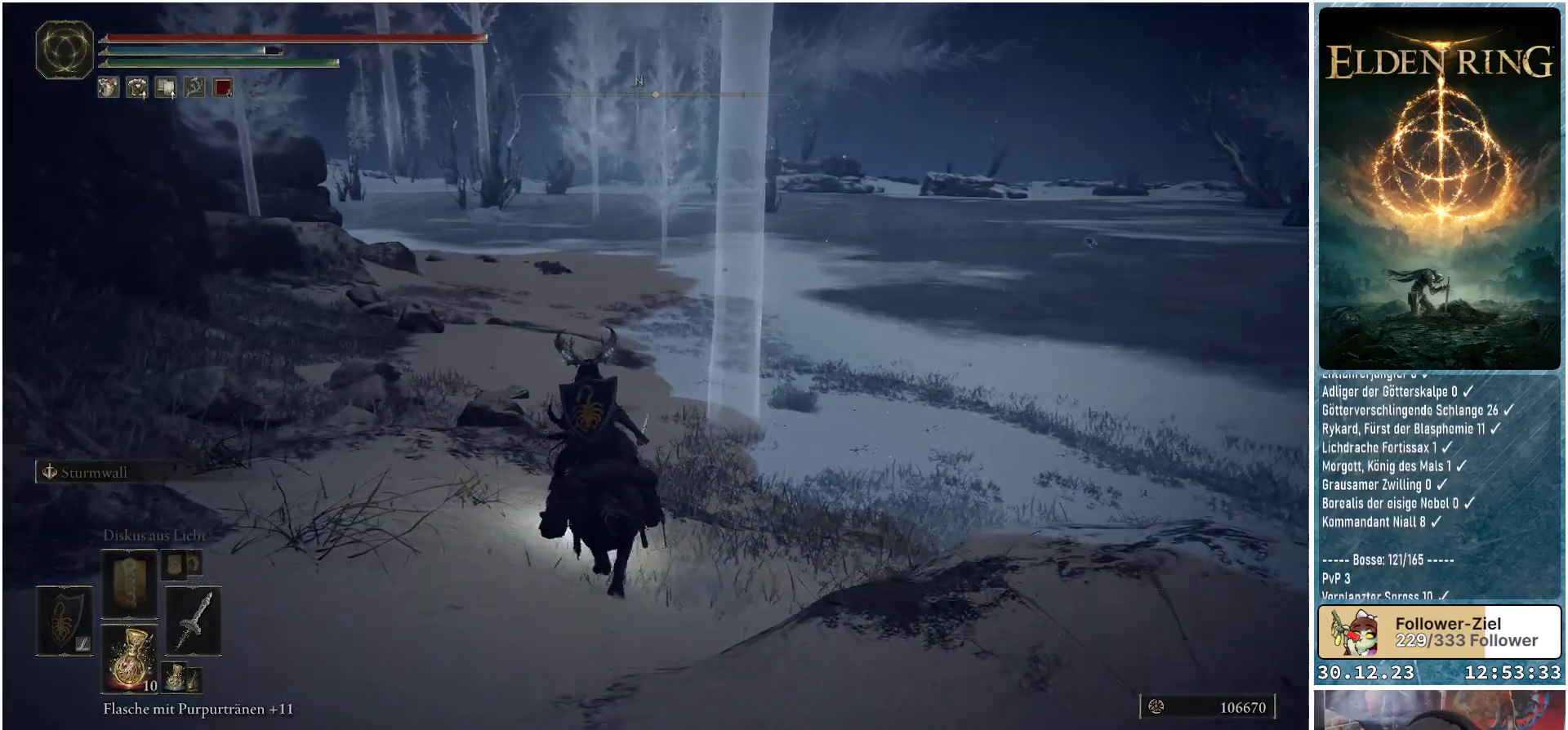
{"buttons": [], "left_stick": "up", "right_stick": "center", "events": [[83, "B", "down"], [200, "B", "up"]]}
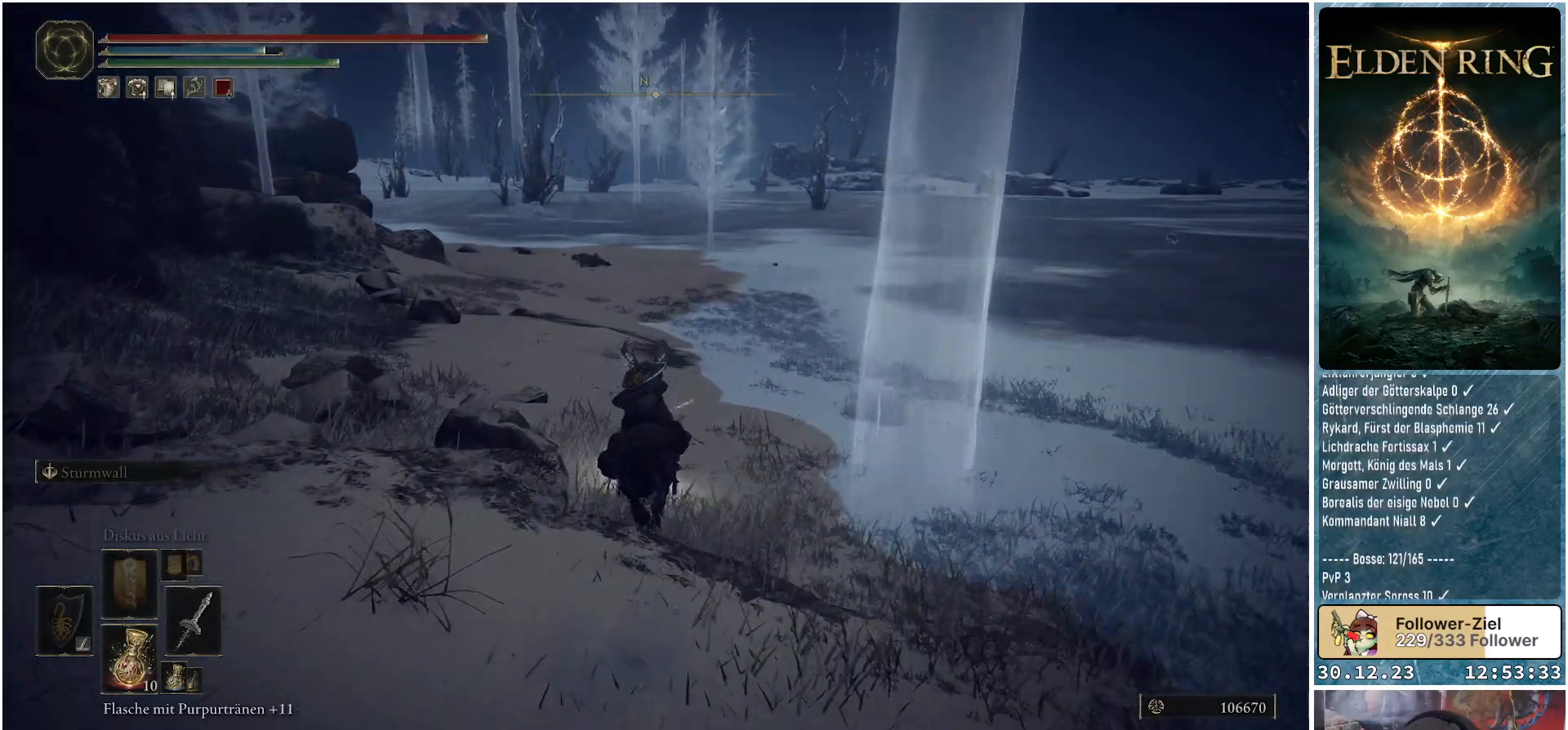
{"buttons": [], "left_stick": "up", "right_stick": "center", "events": [[200, "right_stick", "left"], [484, "right_stick", "center"]]}
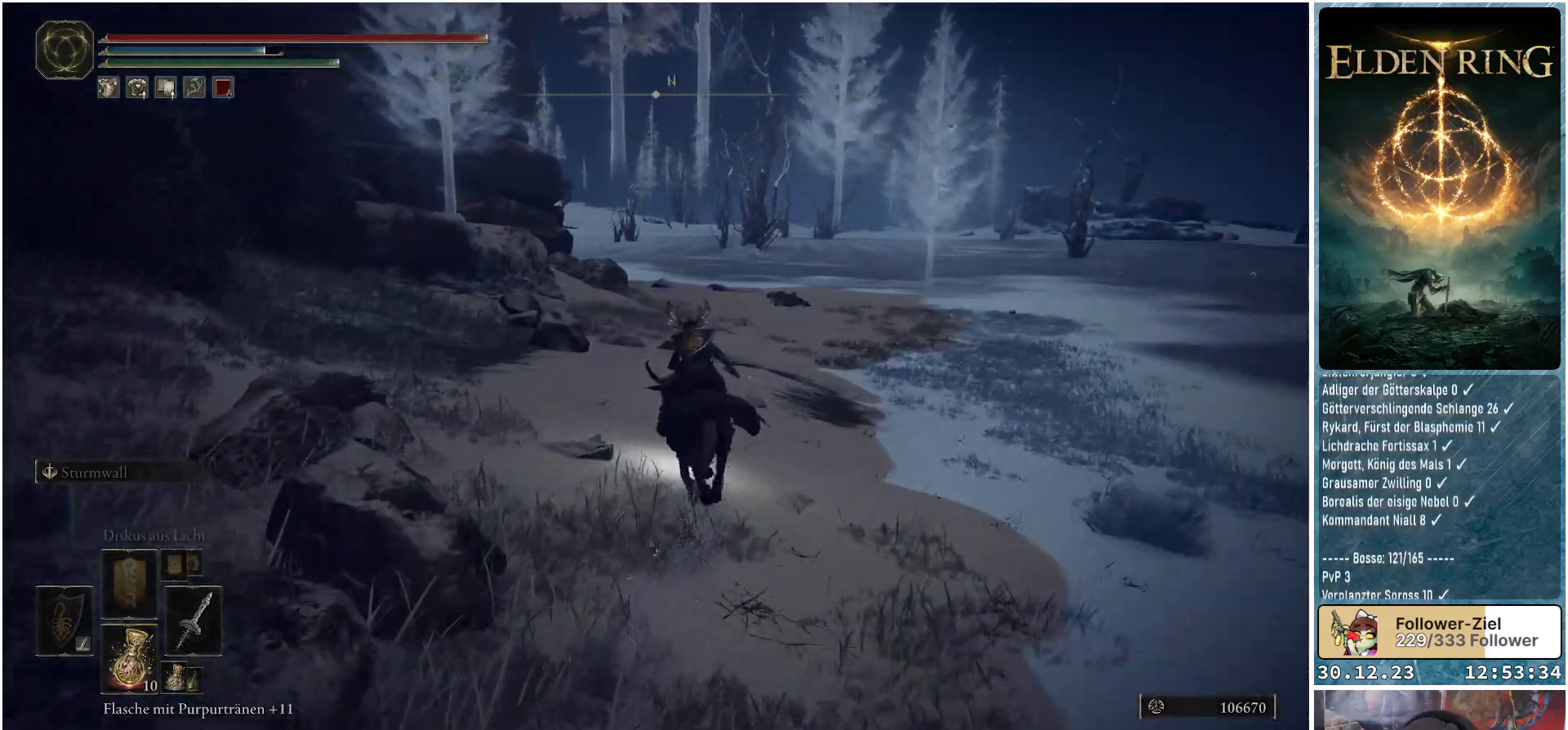
{"buttons": [], "left_stick": "up", "right_stick": "center", "events": []}
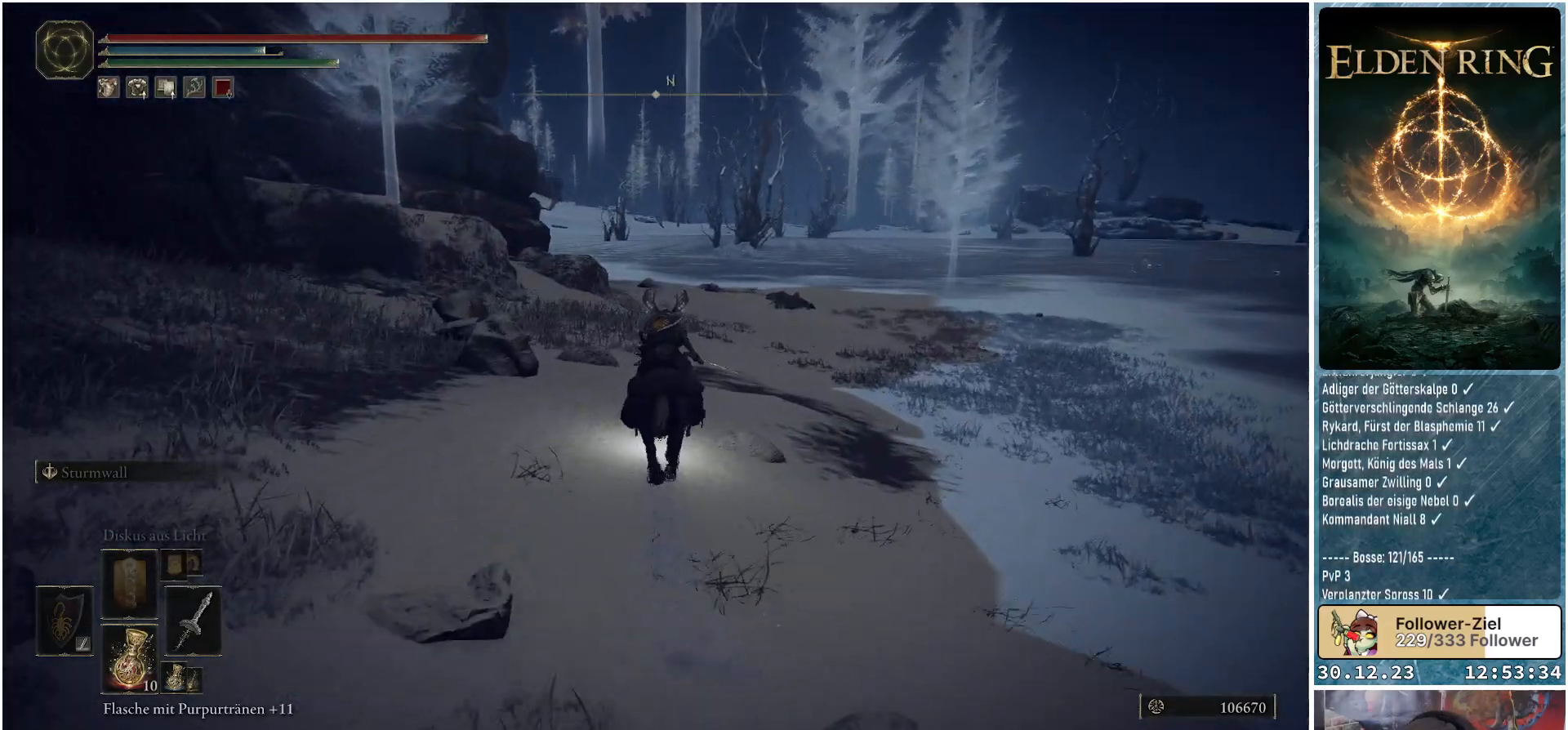
{"buttons": [], "left_stick": "up", "right_stick": "center", "events": []}
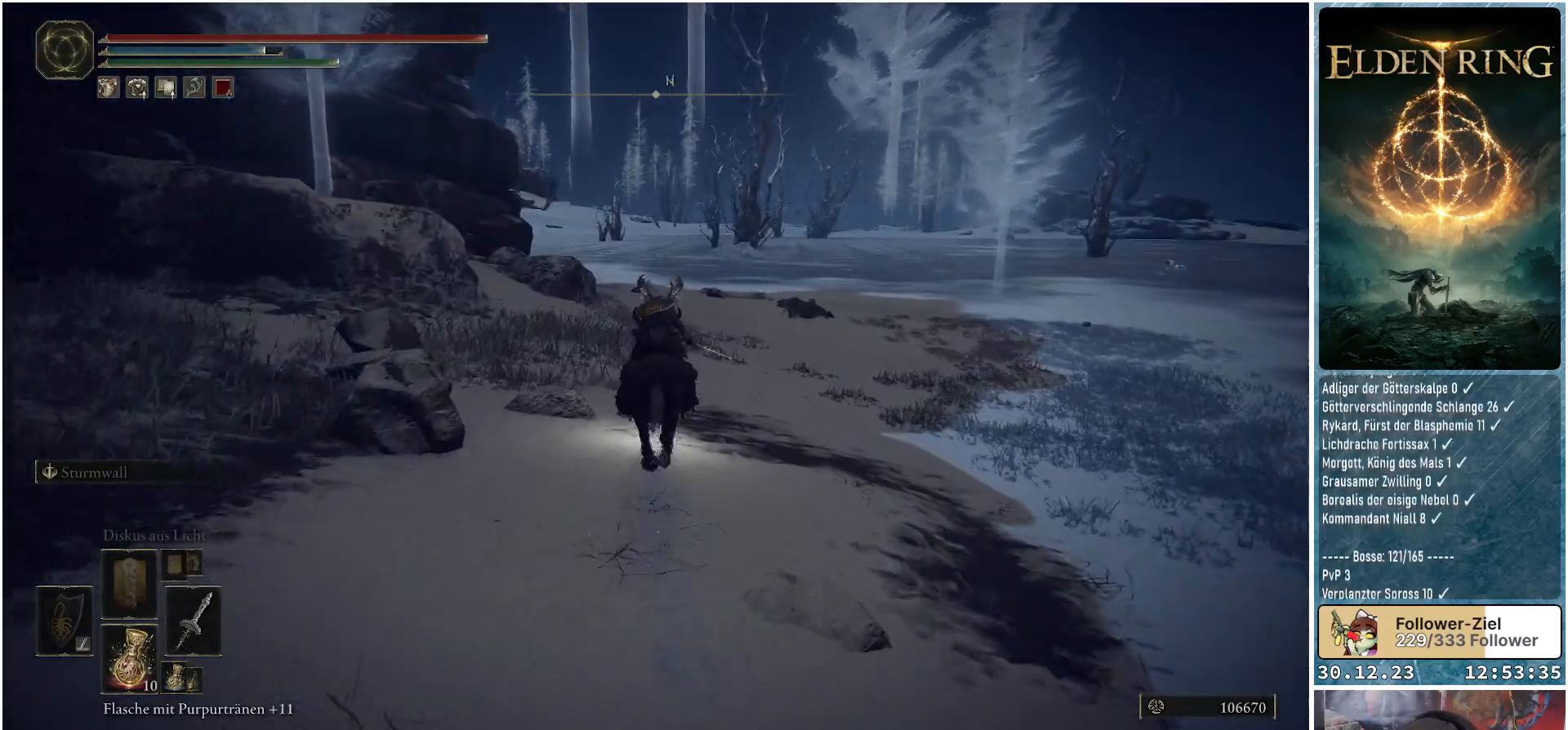
{"buttons": [], "left_stick": "up", "right_stick": "center", "events": []}
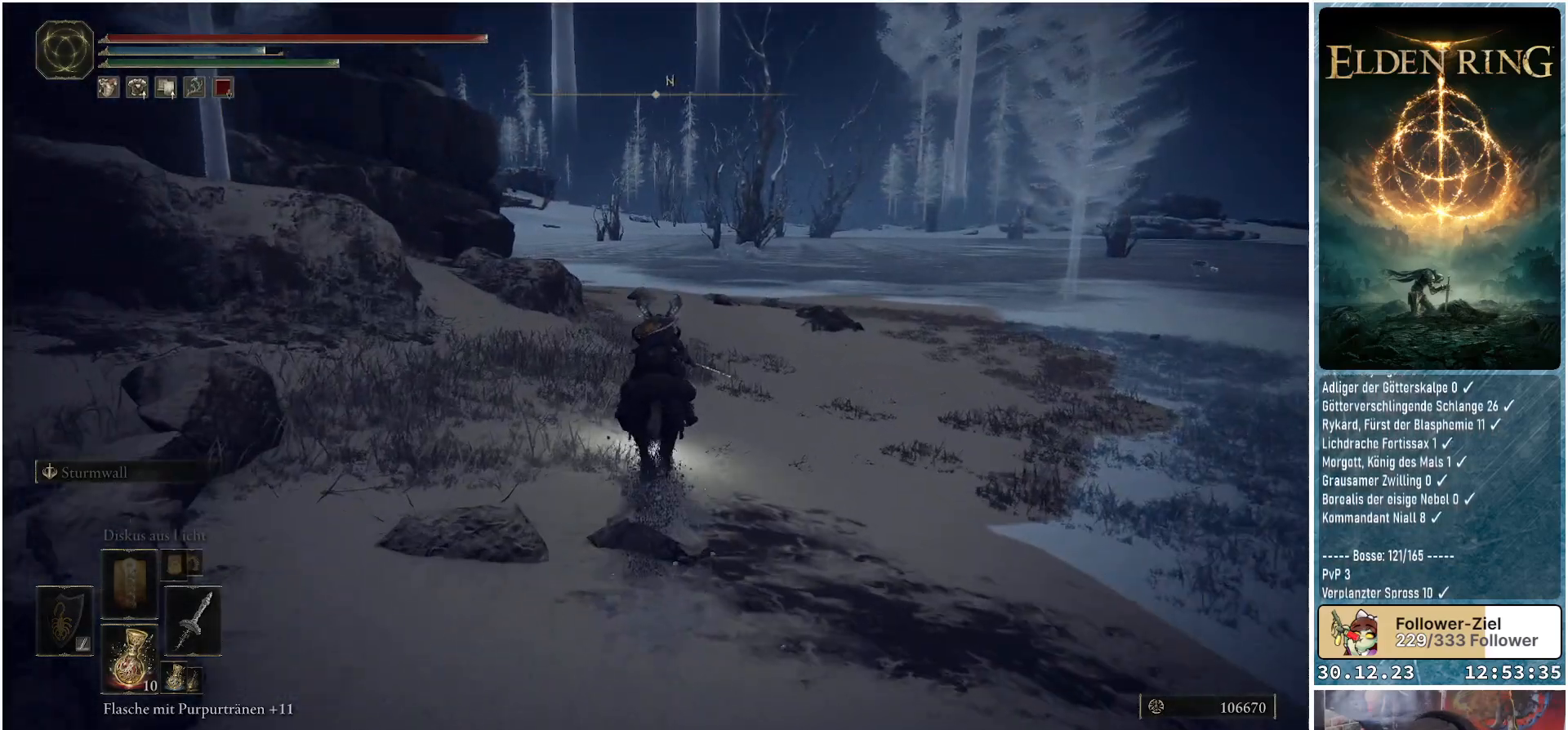
{"buttons": [], "left_stick": "up", "right_stick": "center", "events": []}
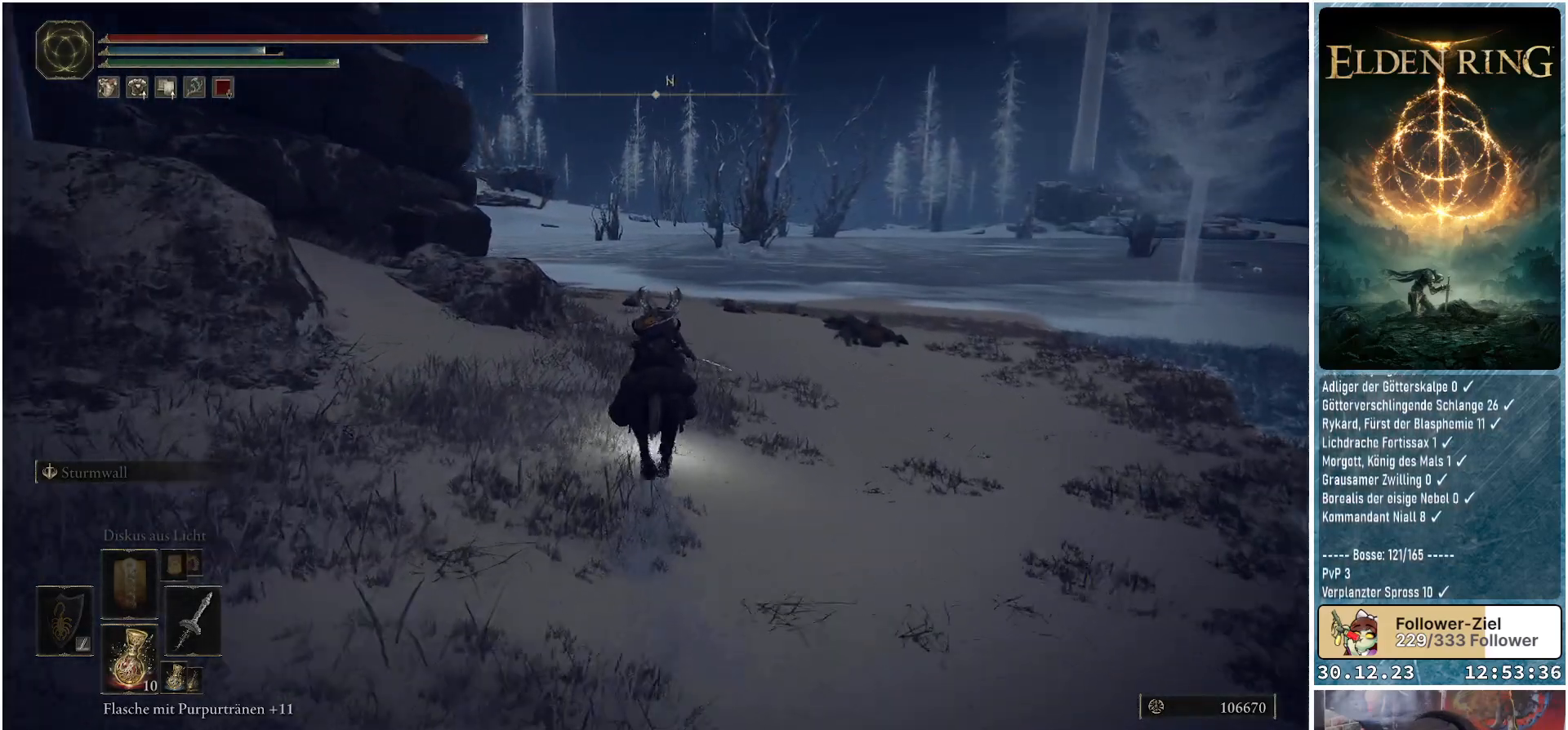
{"buttons": [], "left_stick": "up", "right_stick": "center", "events": [[217, "B", "down"], [334, "B", "up"]]}
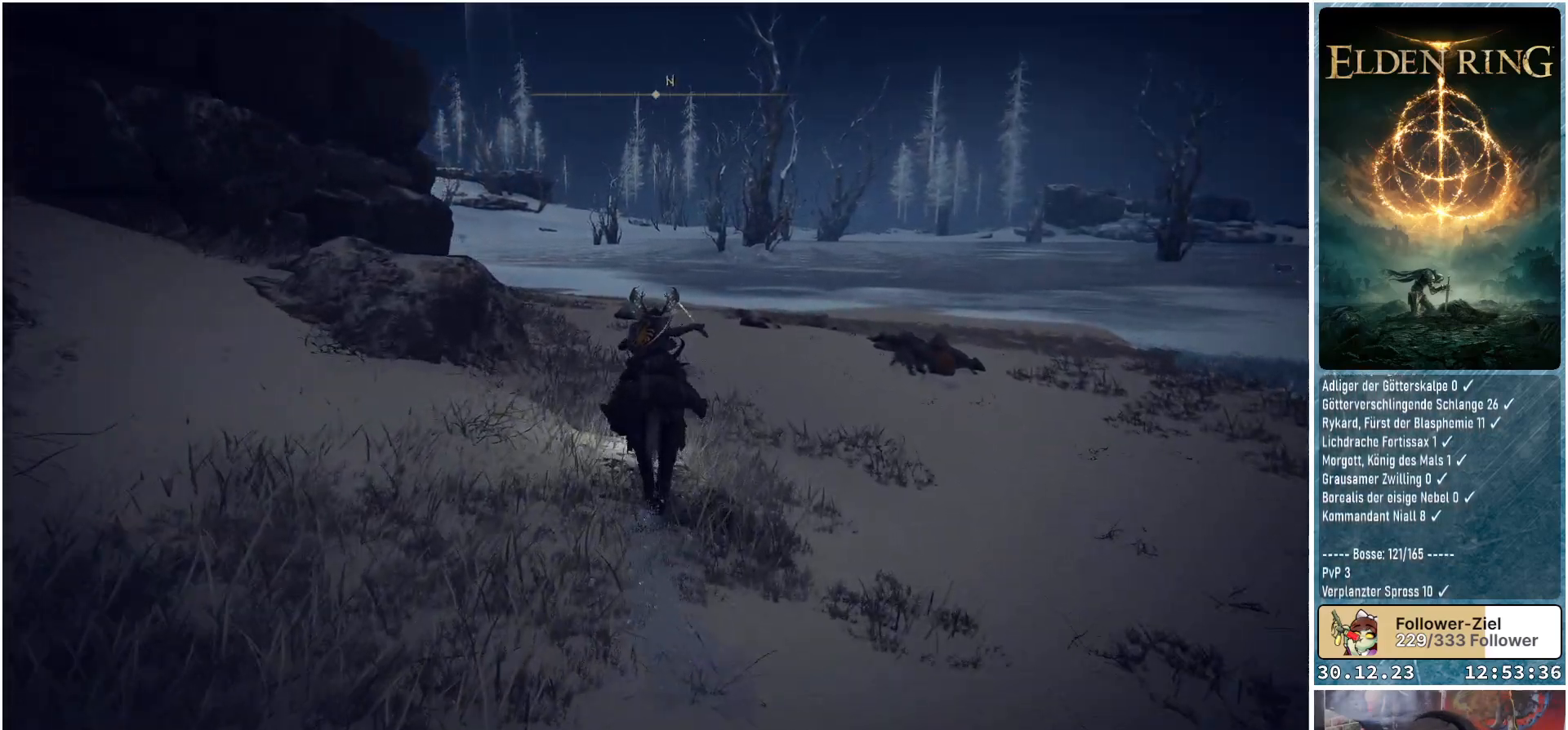
{"buttons": [], "left_stick": "up", "right_stick": "left", "events": [[383, "right_stick", "left"]]}
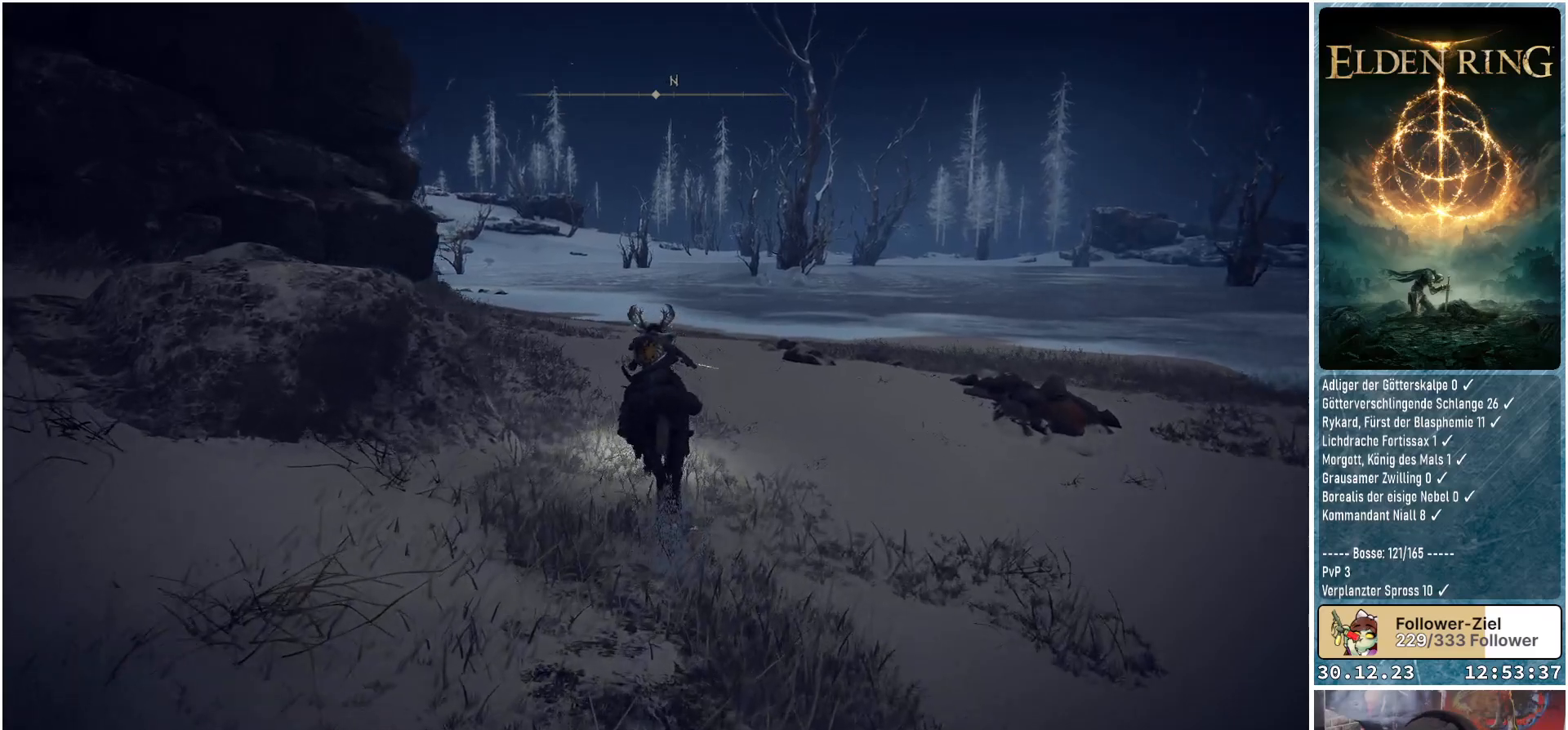
{"buttons": [], "left_stick": "up", "right_stick": "down-left", "events": [[67, "right_stick", "down-left"]]}
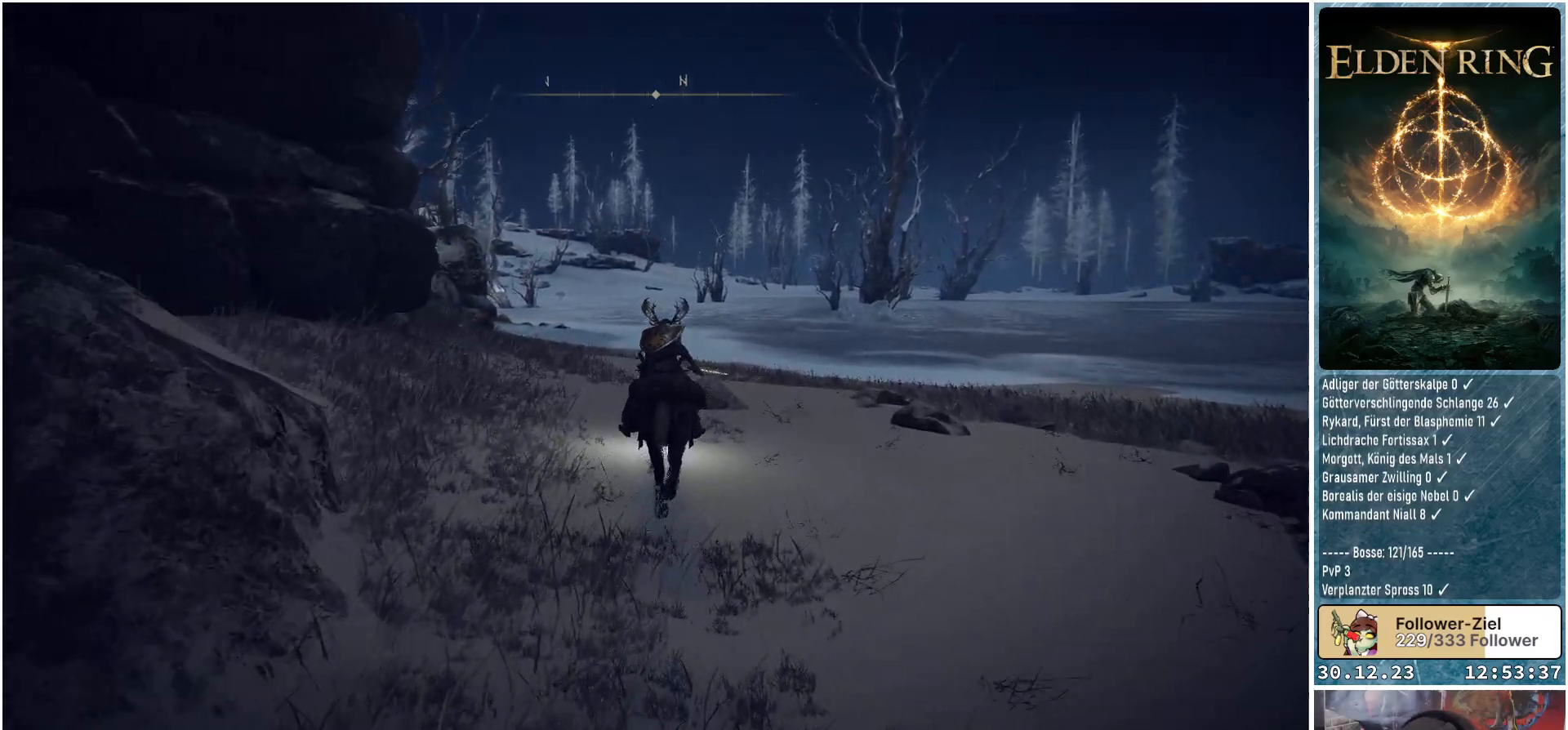
{"buttons": [], "left_stick": "up", "right_stick": "down-left", "events": []}
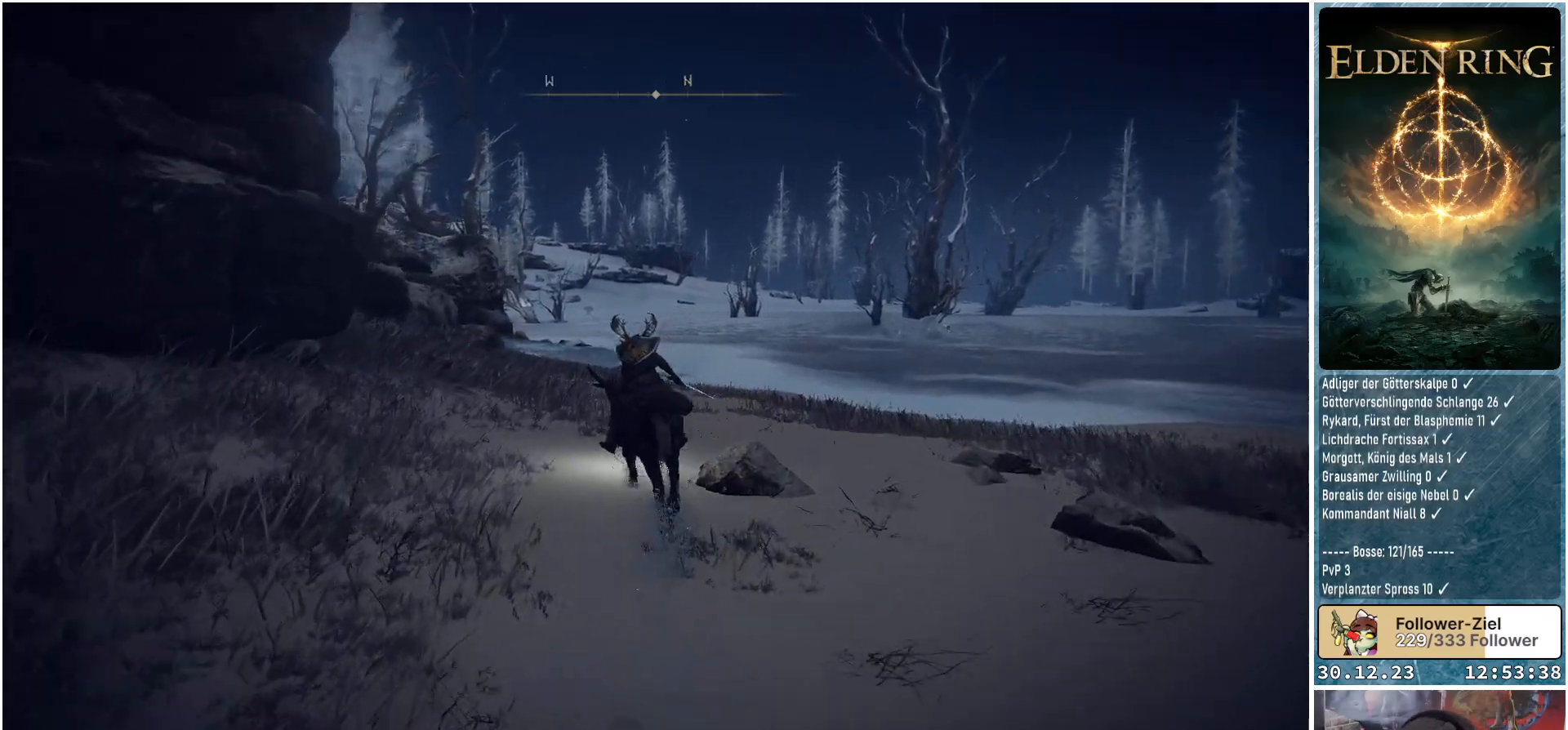
{"buttons": [], "left_stick": "up", "right_stick": "center", "events": [[134, "right_stick", "center"]]}
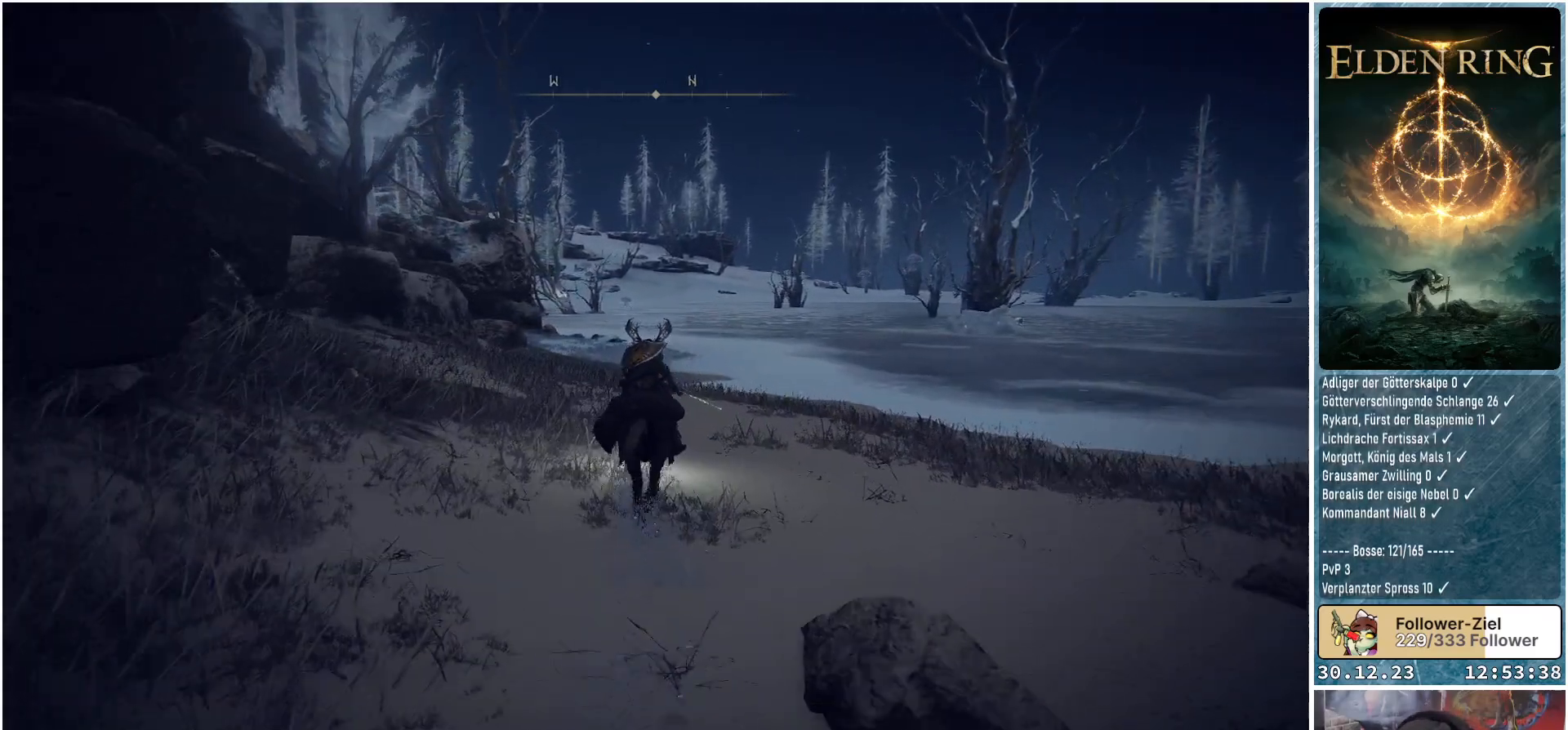
{"buttons": [], "left_stick": "up", "right_stick": "center", "events": []}
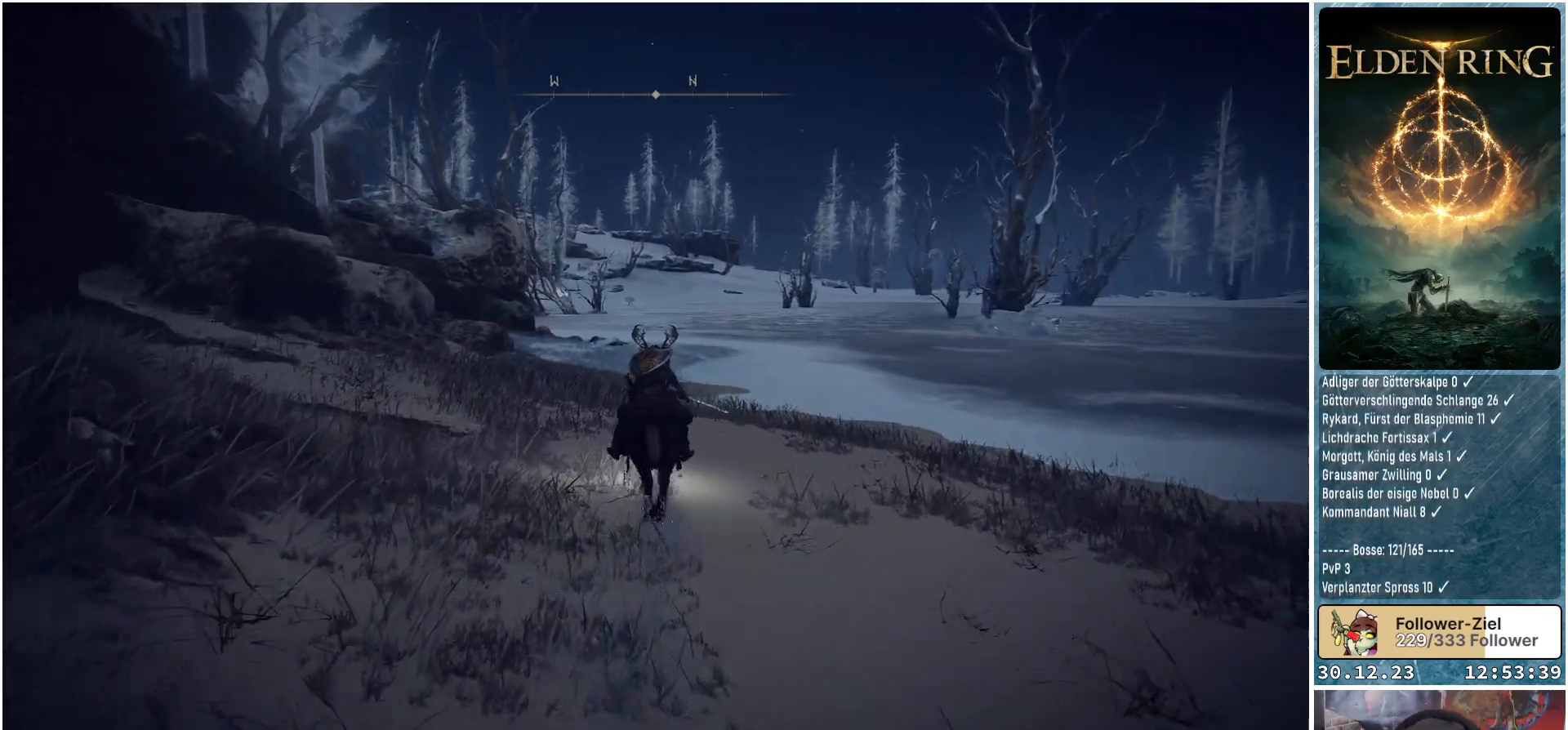
{"buttons": [], "left_stick": "up", "right_stick": "center", "events": [[250, "right_stick", "down-right"], [467, "right_stick", "center"]]}
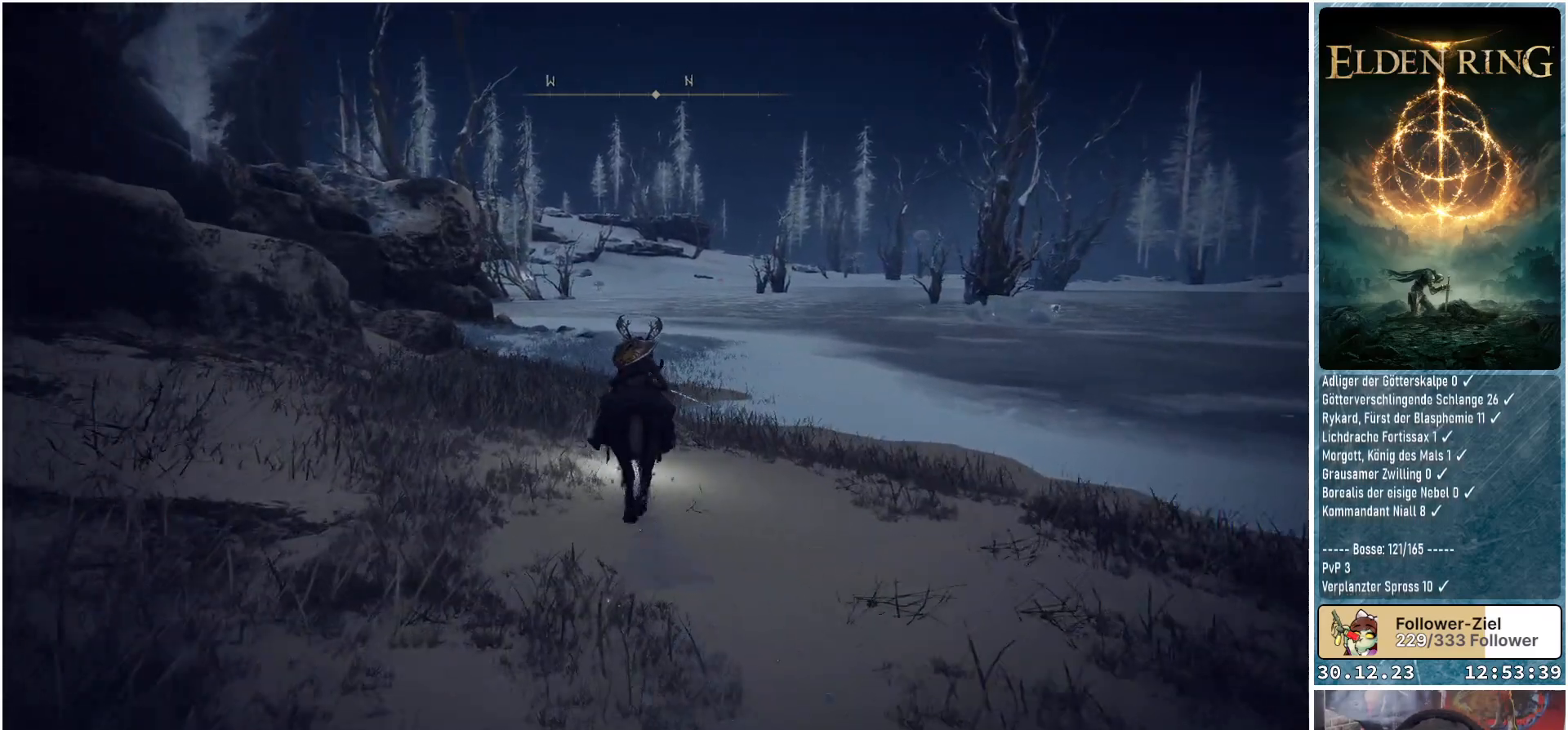
{"buttons": [], "left_stick": "up", "right_stick": "center", "events": []}
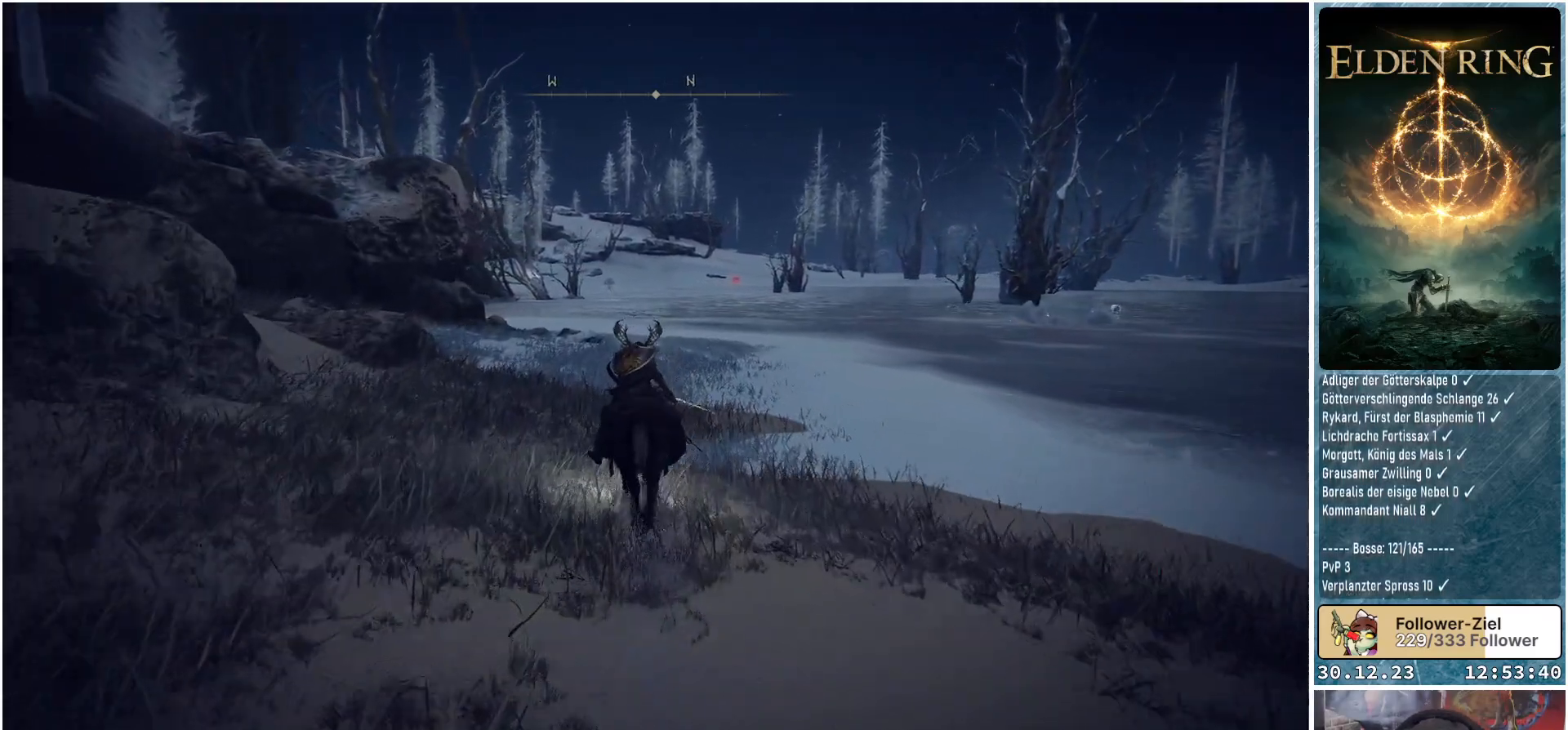
{"buttons": [], "left_stick": "up", "right_stick": "center", "events": []}
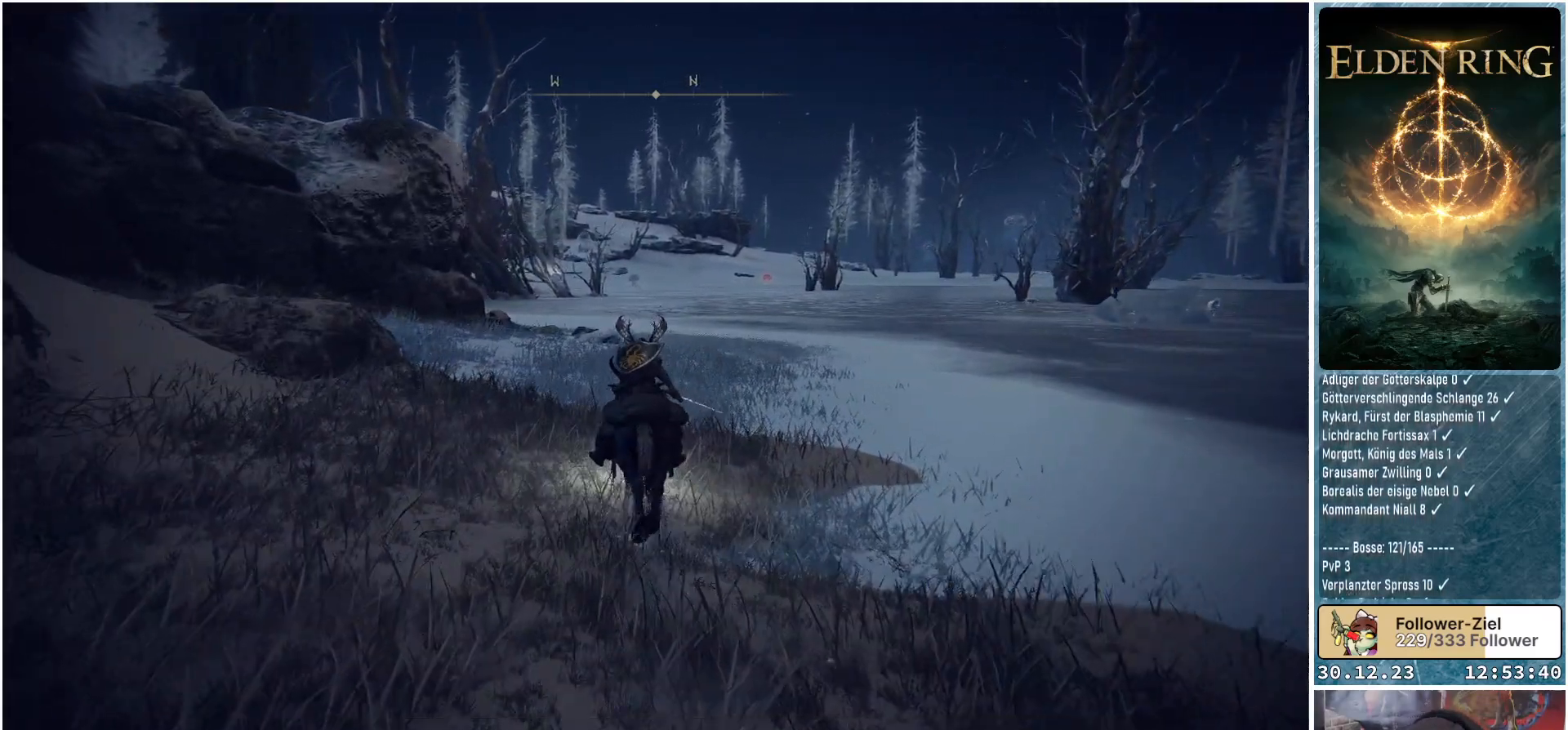
{"buttons": [], "left_stick": "up", "right_stick": "center", "events": []}
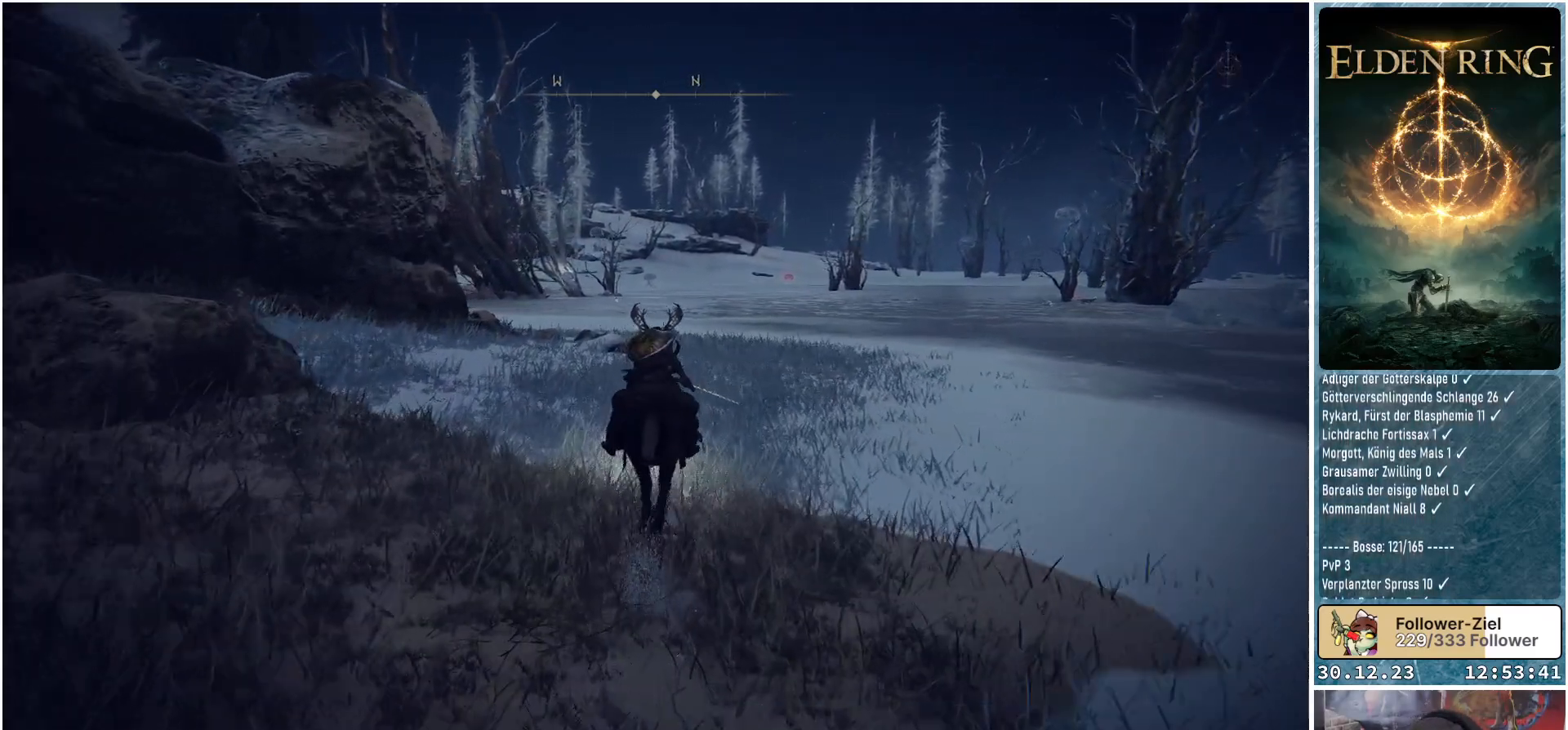
{"buttons": ["B"], "left_stick": "up", "right_stick": "center", "events": [[384, "B", "down"]]}
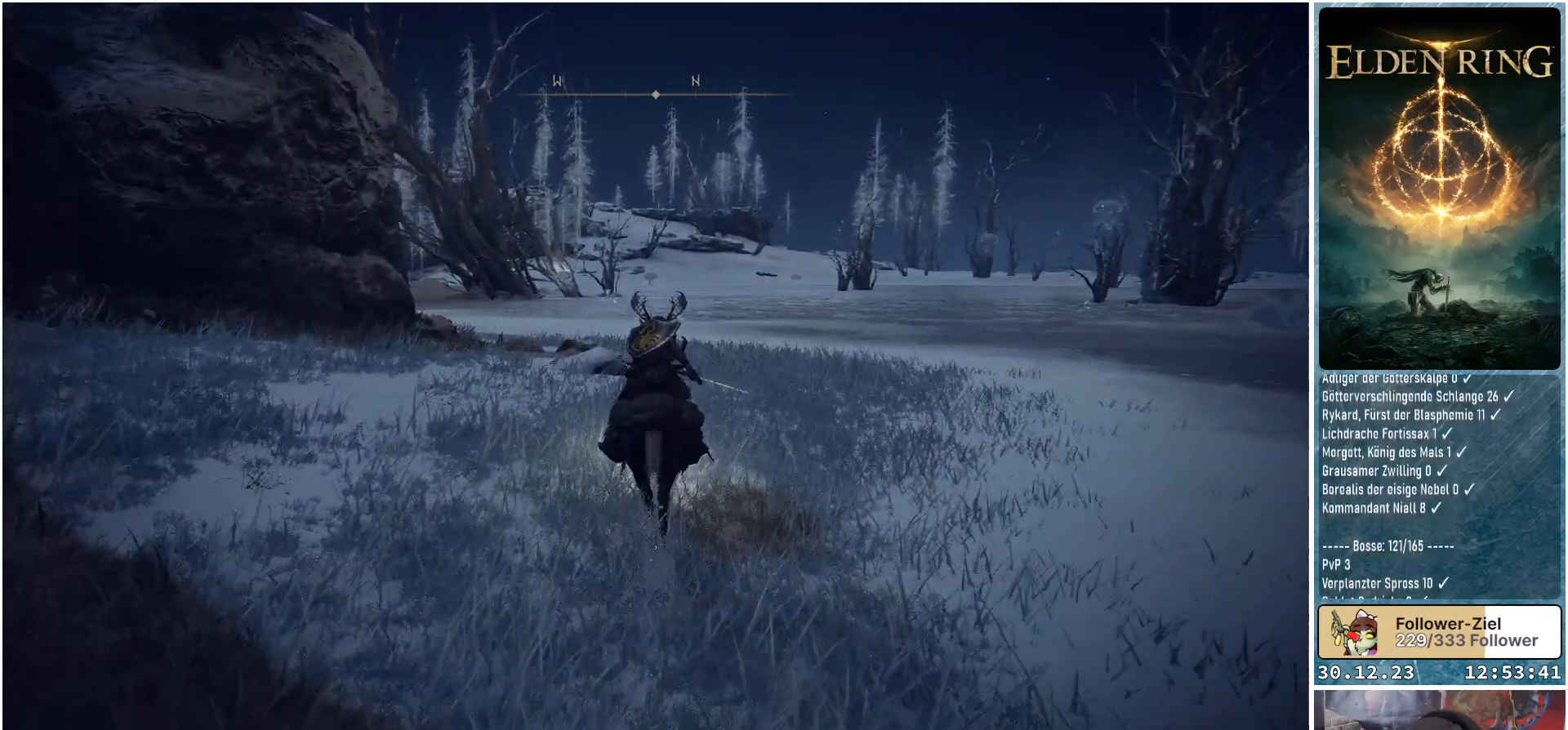
{"buttons": [], "left_stick": "up", "right_stick": "center", "events": [[50, "B", "up"]]}
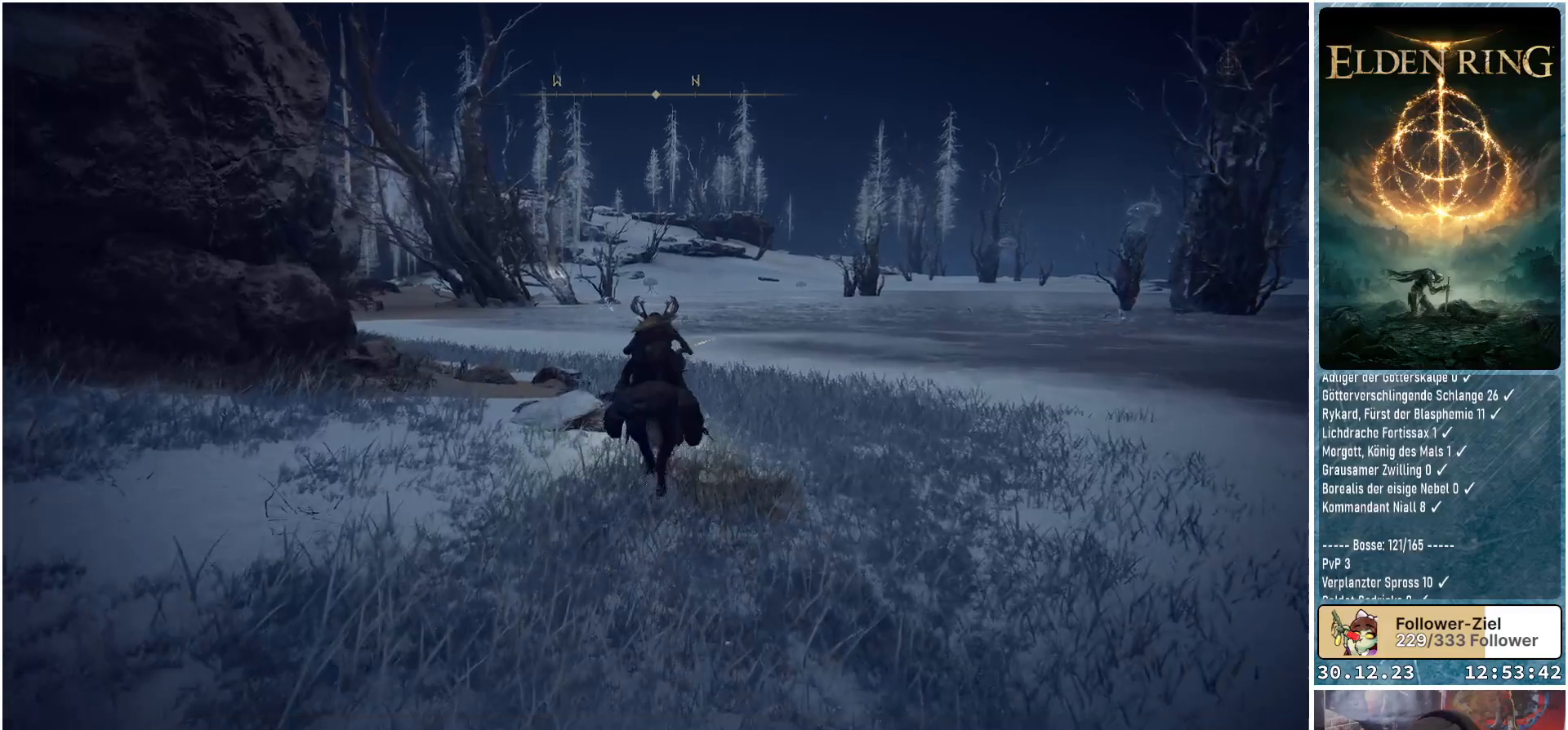
{"buttons": [], "left_stick": "up", "right_stick": "down-left", "events": [[484, "right_stick", "down-left"]]}
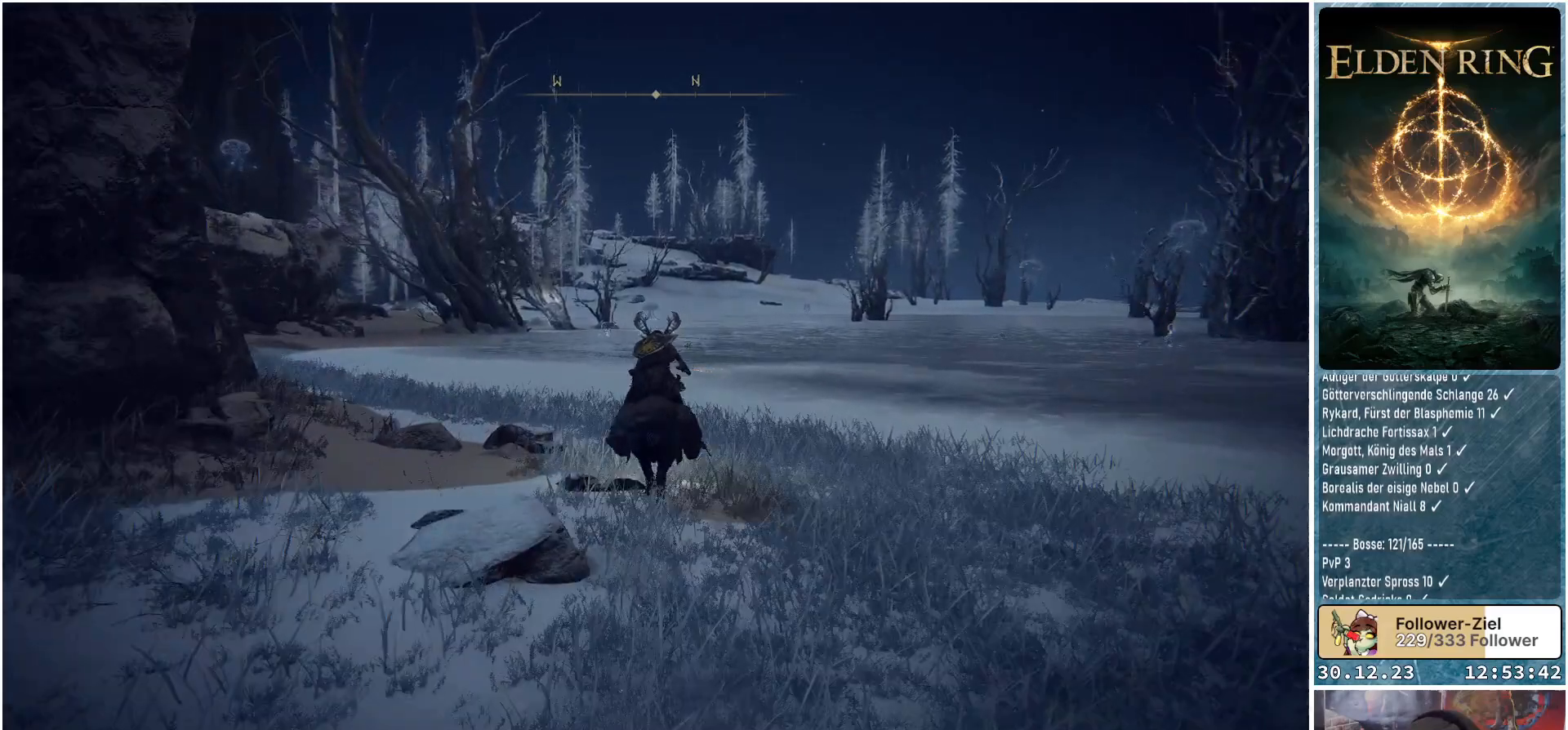
{"buttons": [], "left_stick": "up", "right_stick": "down-left", "events": []}
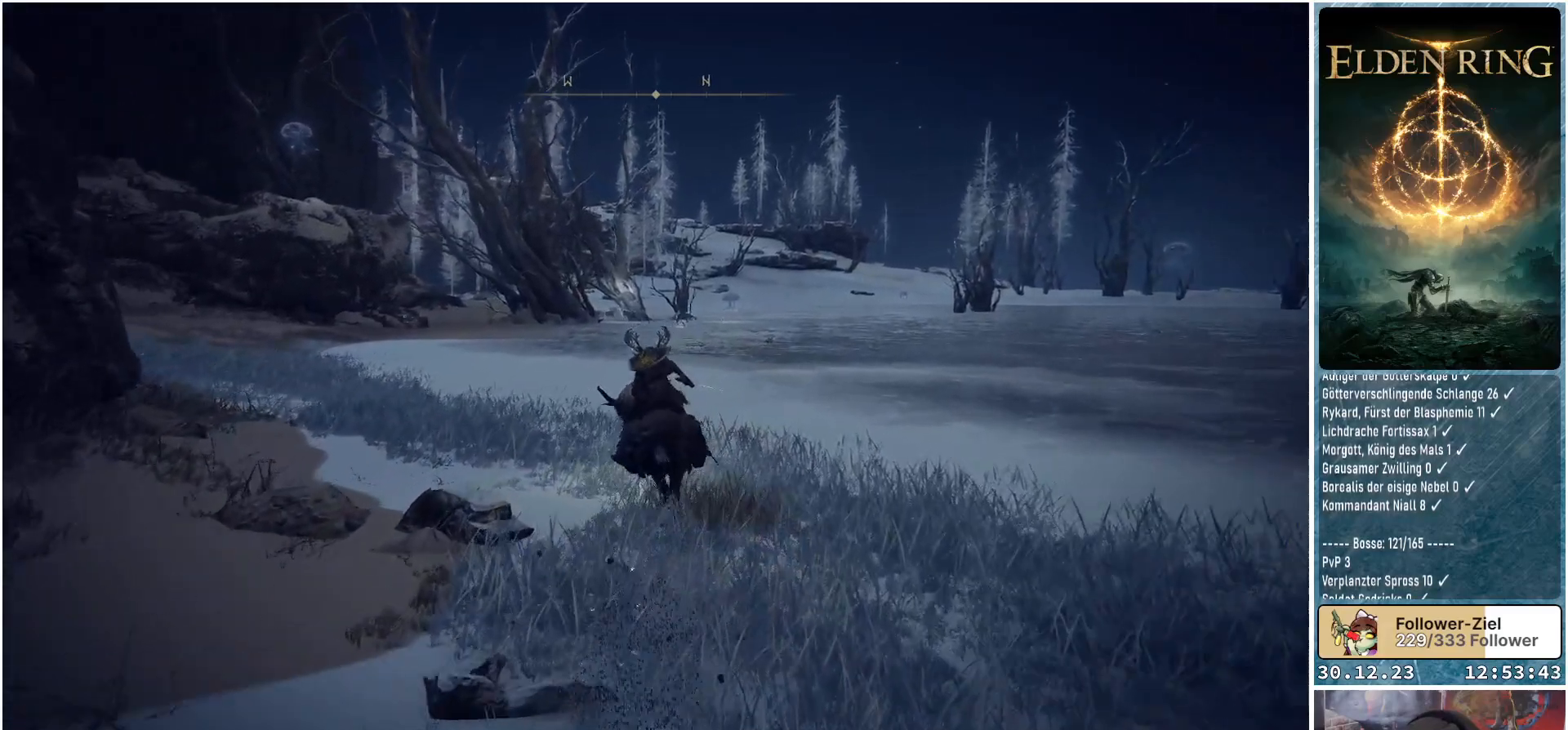
{"buttons": [], "left_stick": "up", "right_stick": "down-left", "events": []}
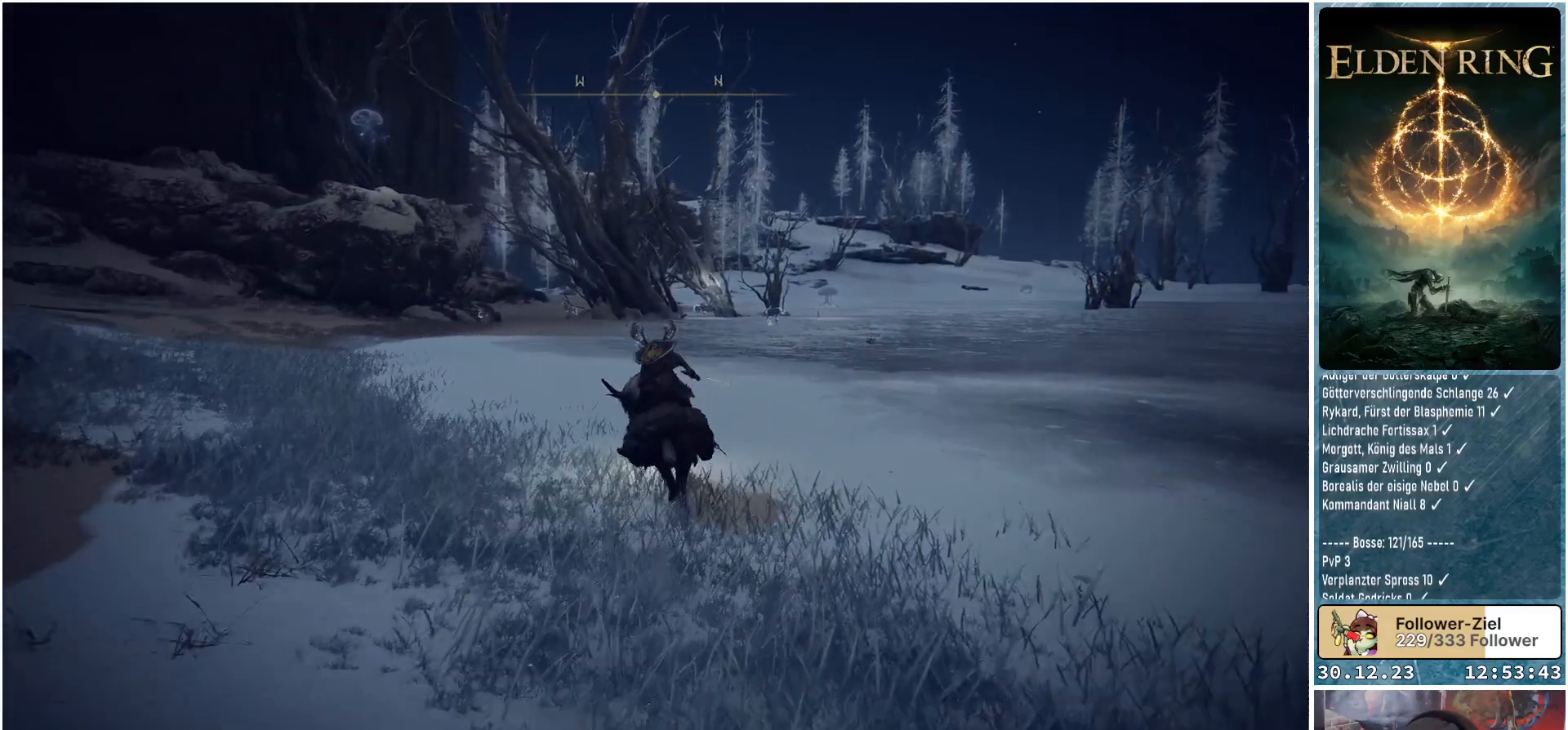
{"buttons": [], "left_stick": "up-right", "right_stick": "down-left", "events": [[383, "left_stick", "up-right"]]}
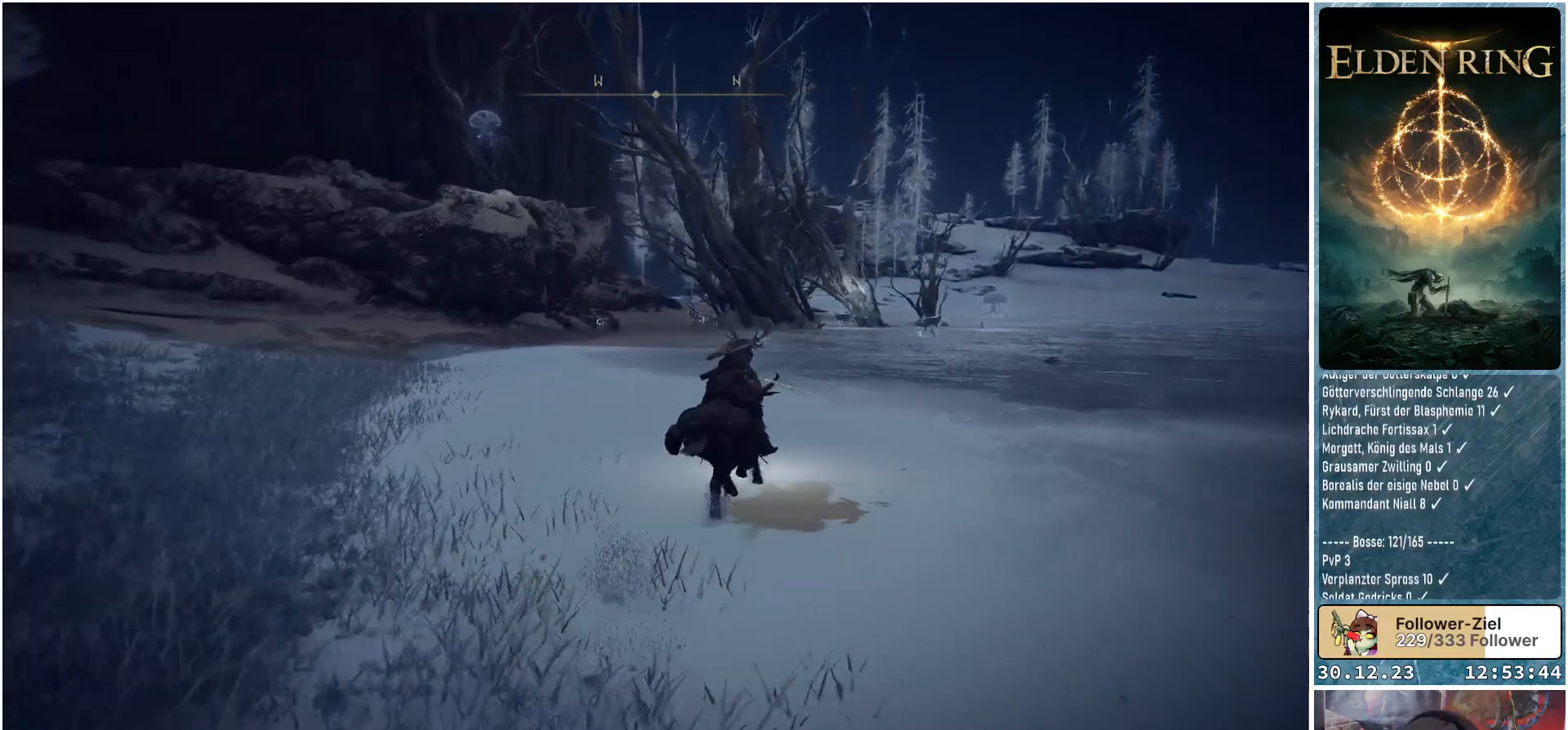
{"buttons": [], "left_stick": "up-right", "right_stick": "down-left", "events": []}
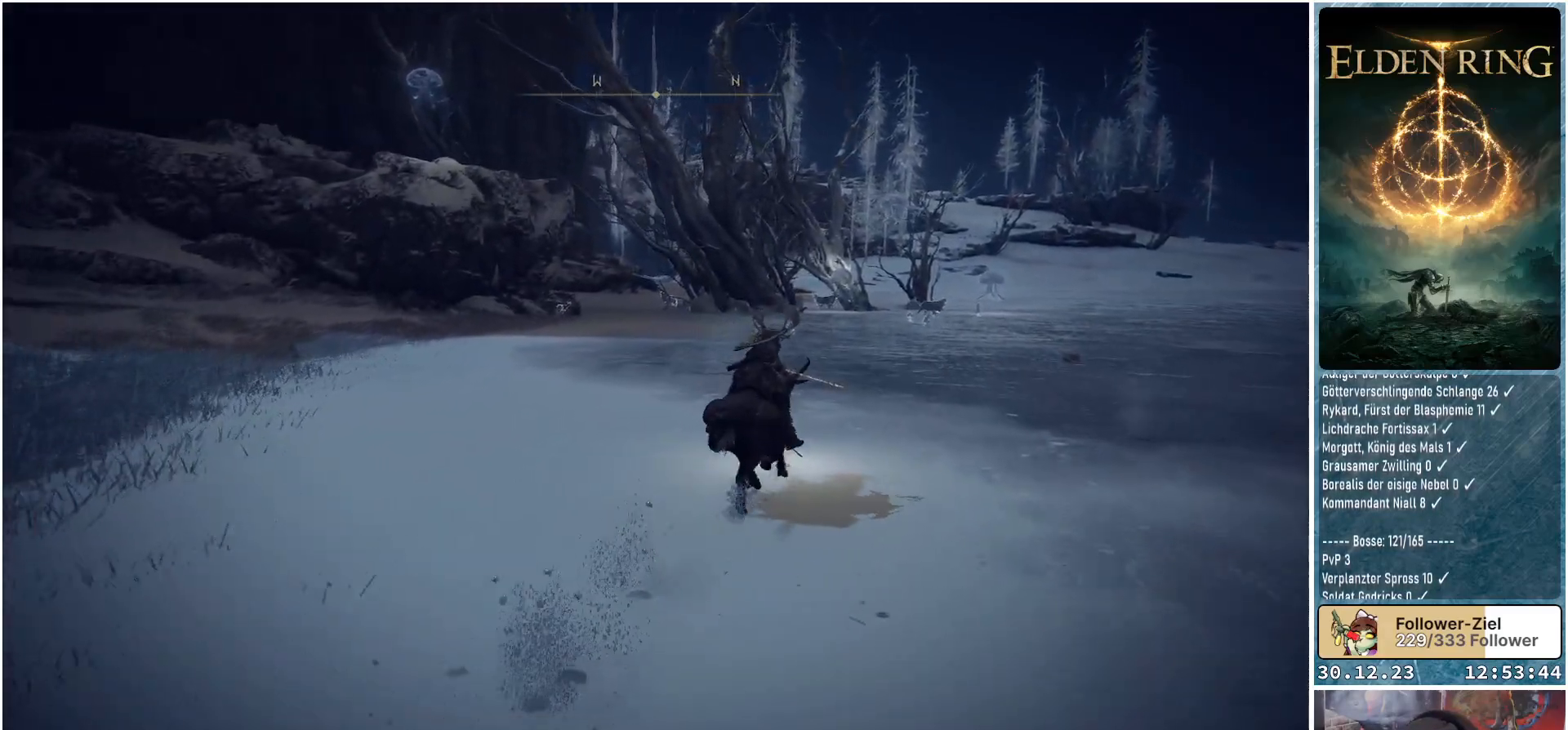
{"buttons": [], "left_stick": "up-right", "right_stick": "down-left", "events": []}